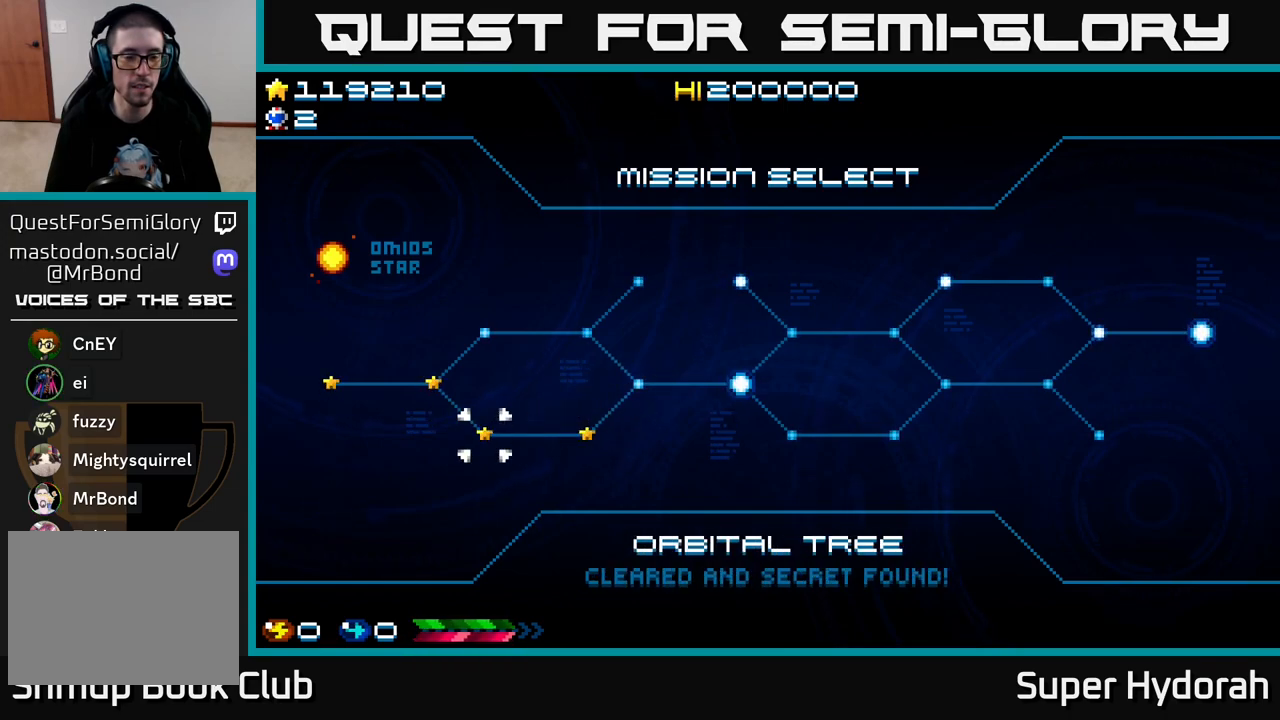
Gameplay with a controller (Xbox layout); each line is a JSON object with the inputs held at the frame after it. "events" lists button and stick changes between this image and that frame as [ms after this image, input, new state], when the widget could be followed in between. Not read: L3 R3 right_stick.
{"buttons": [], "left_stick": "center", "events": [[183, "DPAD_UP", "down"], [350, "DPAD_UP", "up"]]}
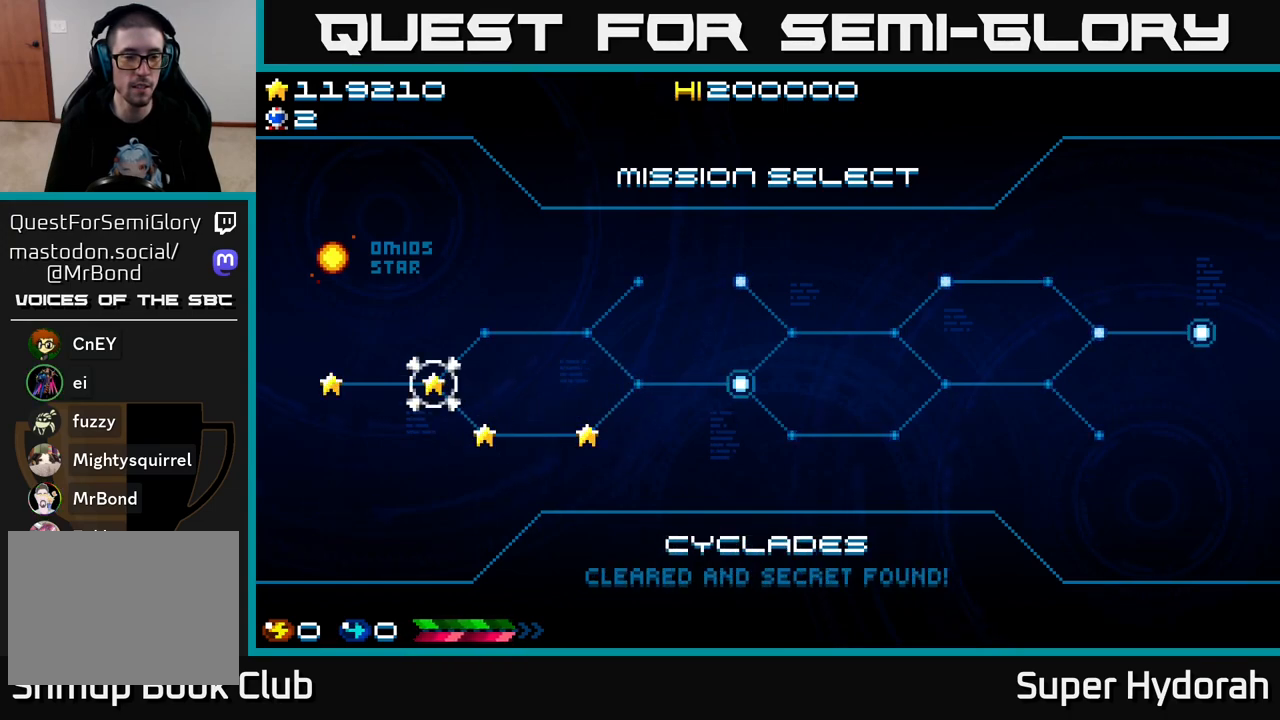
{"buttons": ["DPAD_RIGHT"], "left_stick": "center", "events": [[367, "DPAD_RIGHT", "down"]]}
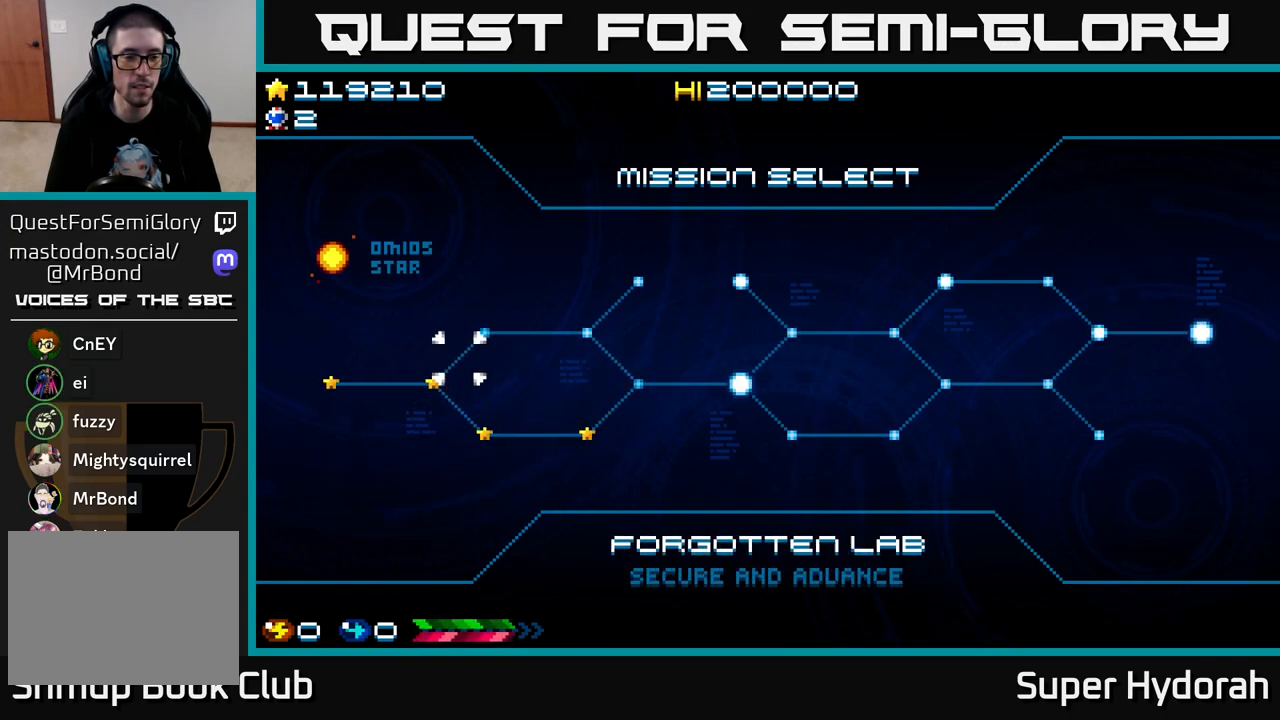
{"buttons": [], "left_stick": "center", "events": [[50, "DPAD_RIGHT", "up"]]}
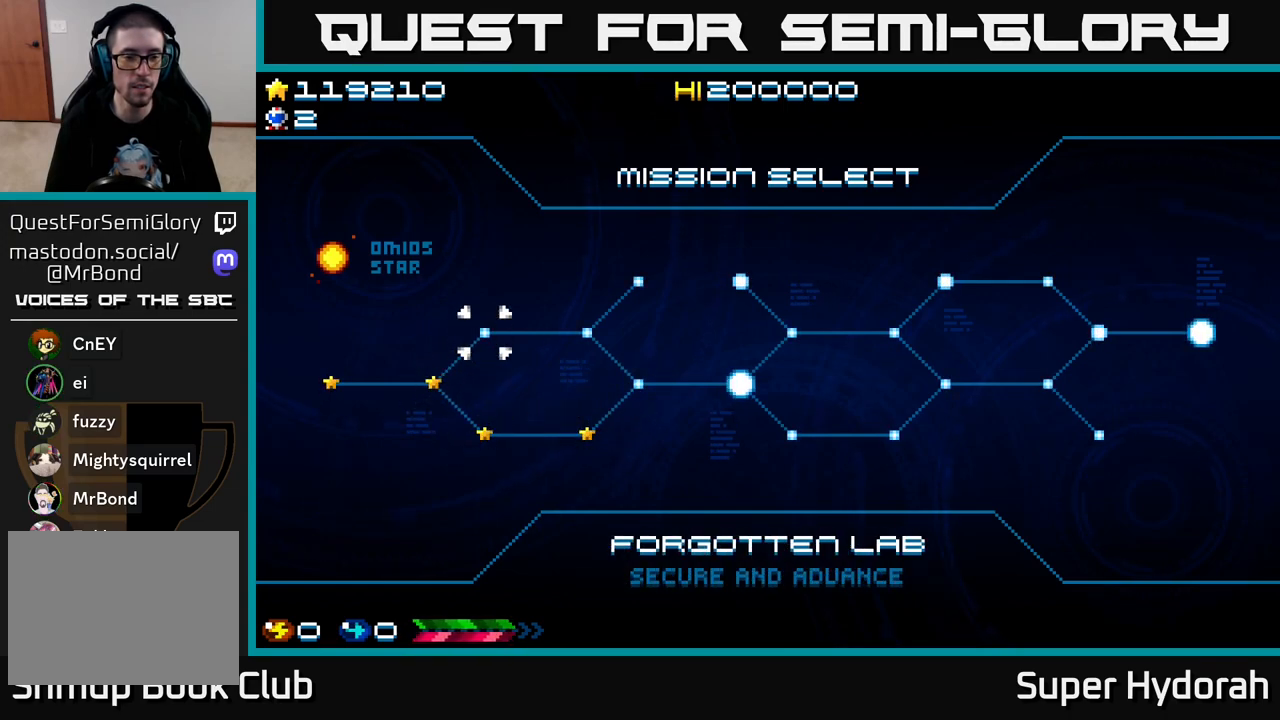
{"buttons": [], "left_stick": "center", "events": []}
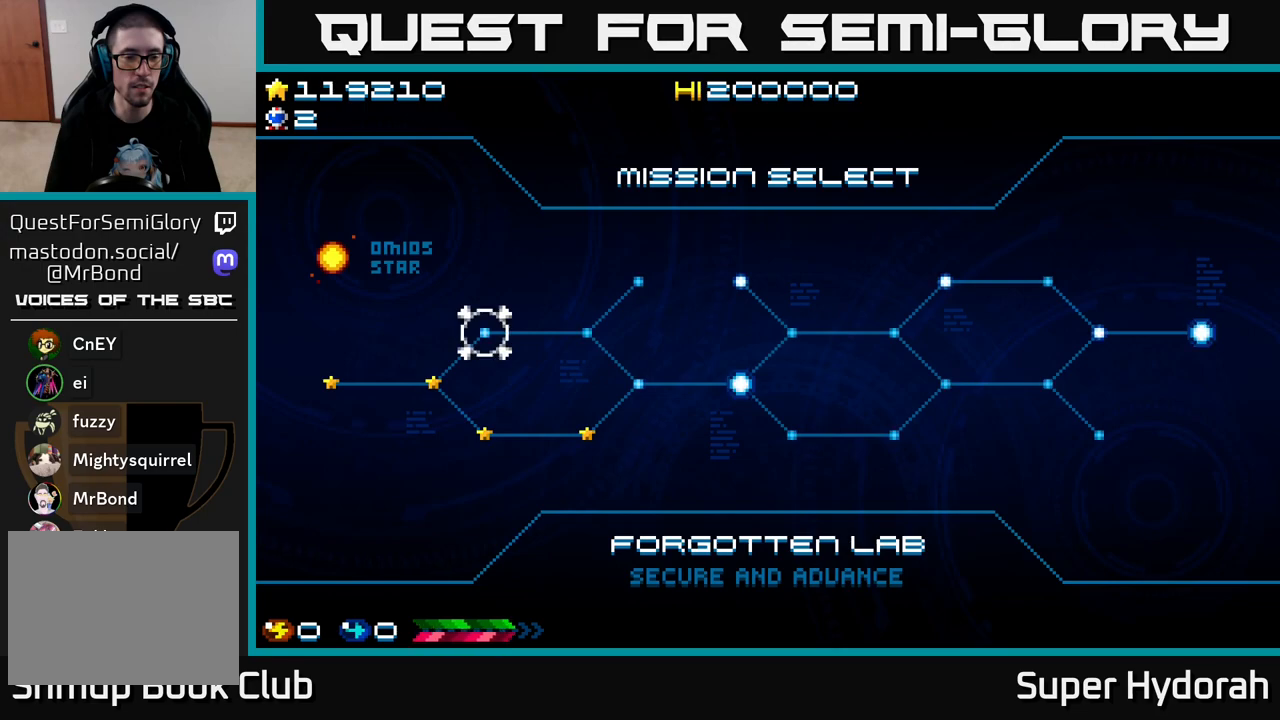
{"buttons": [], "left_stick": "center", "events": []}
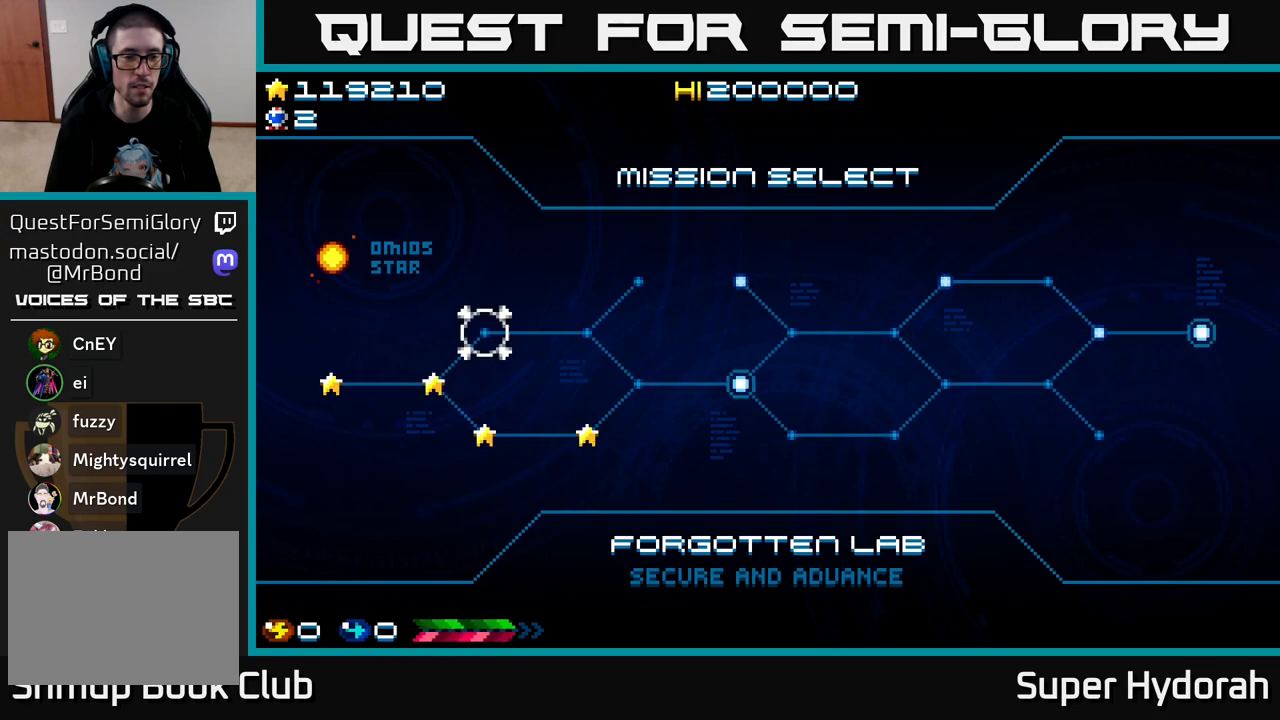
{"buttons": [], "left_stick": "center", "events": []}
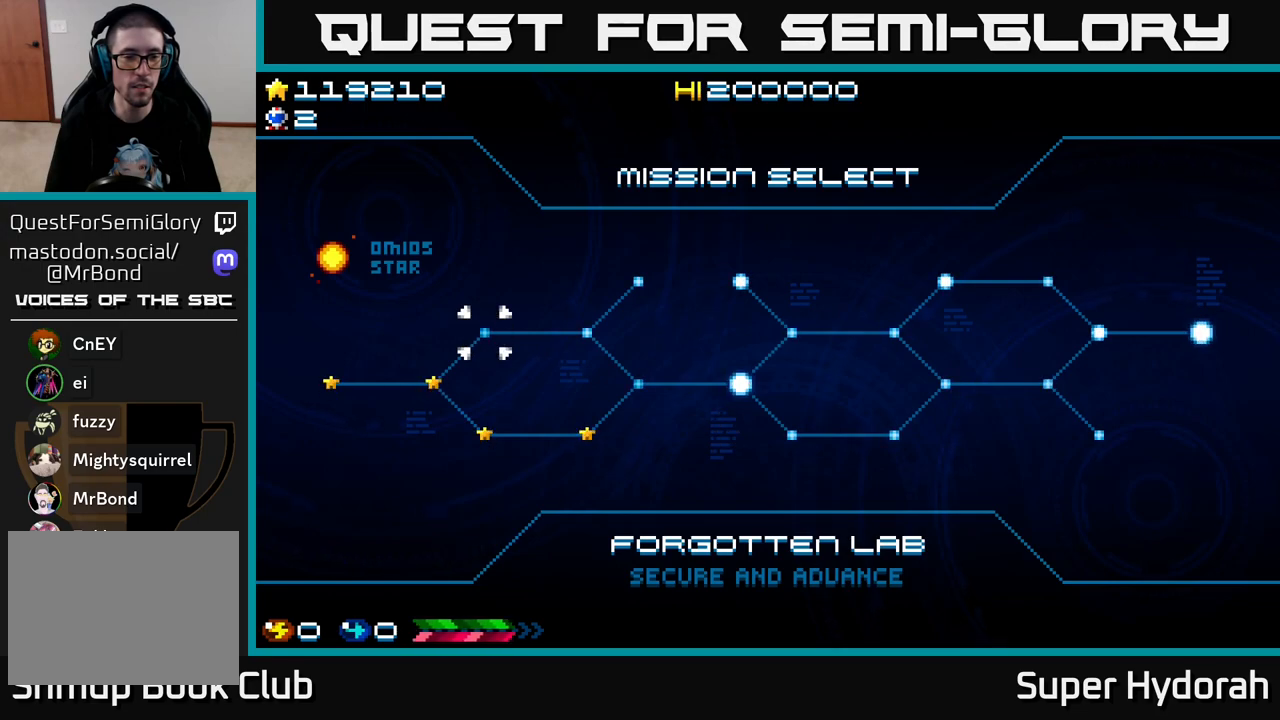
{"buttons": [], "left_stick": "center", "events": [[50, "DPAD_DOWN", "down"], [183, "DPAD_DOWN", "up"]]}
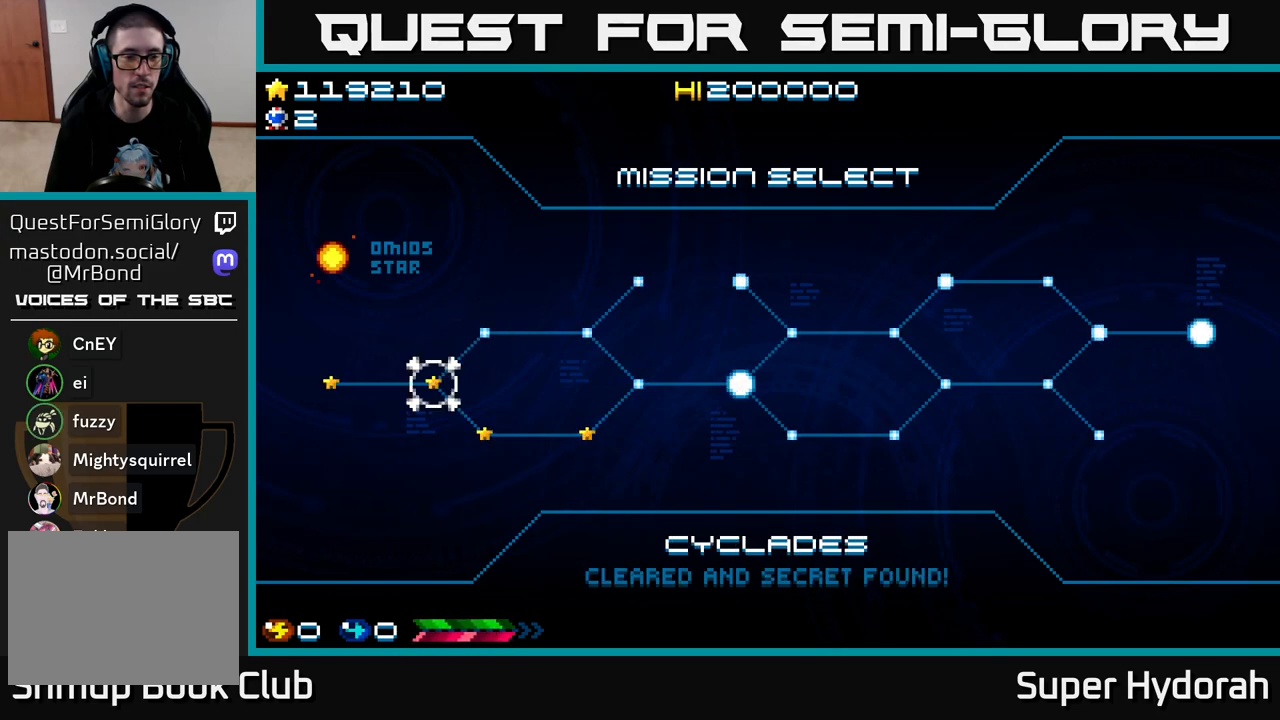
{"buttons": [], "left_stick": "center", "events": [[350, "DPAD_DOWN", "down"], [450, "DPAD_DOWN", "up"]]}
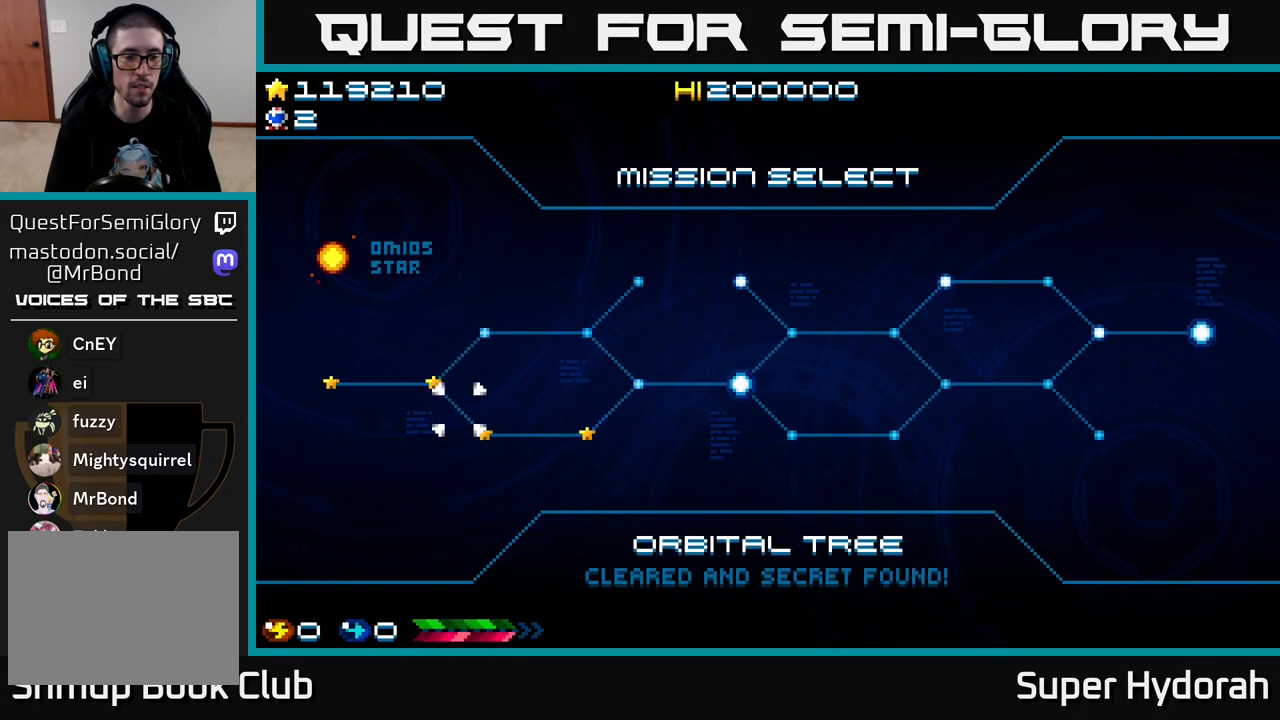
{"buttons": [], "left_stick": "center", "events": [[100, "DPAD_RIGHT", "down"], [167, "DPAD_RIGHT", "up"], [267, "DPAD_RIGHT", "down"], [383, "DPAD_RIGHT", "up"]]}
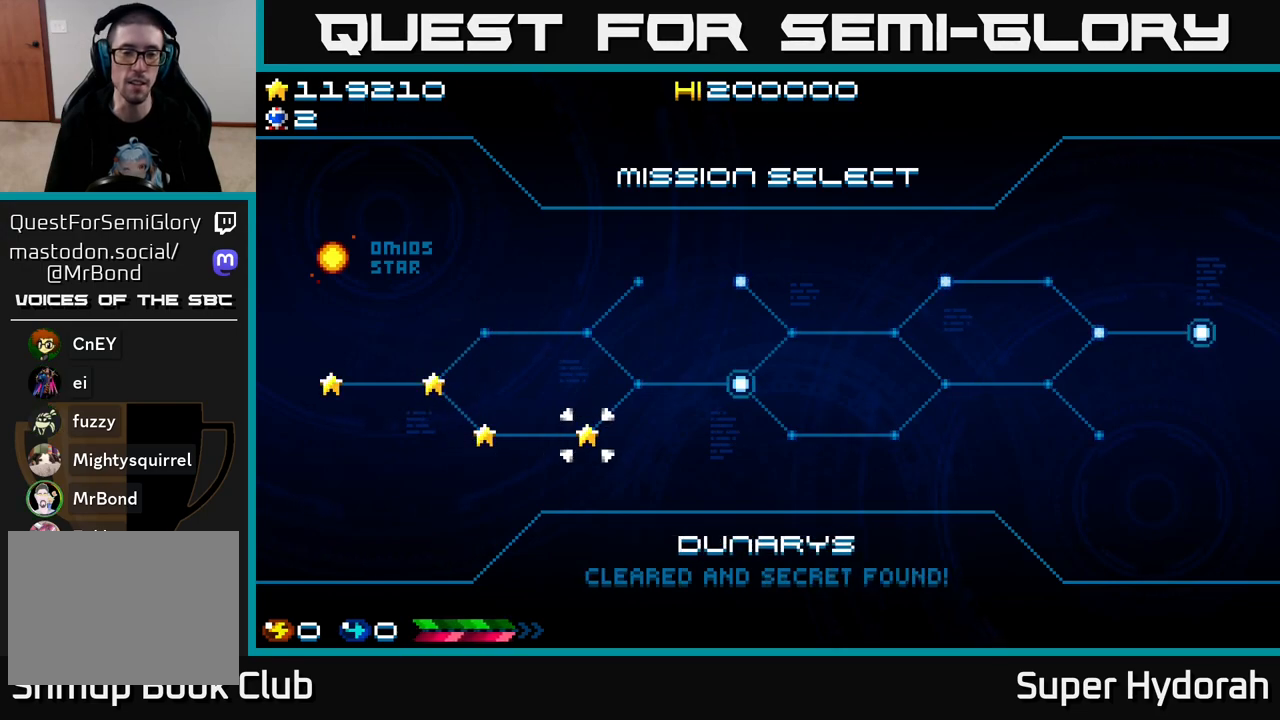
{"buttons": [], "left_stick": "center", "events": [[50, "DPAD_UP", "down"], [183, "DPAD_UP", "up"]]}
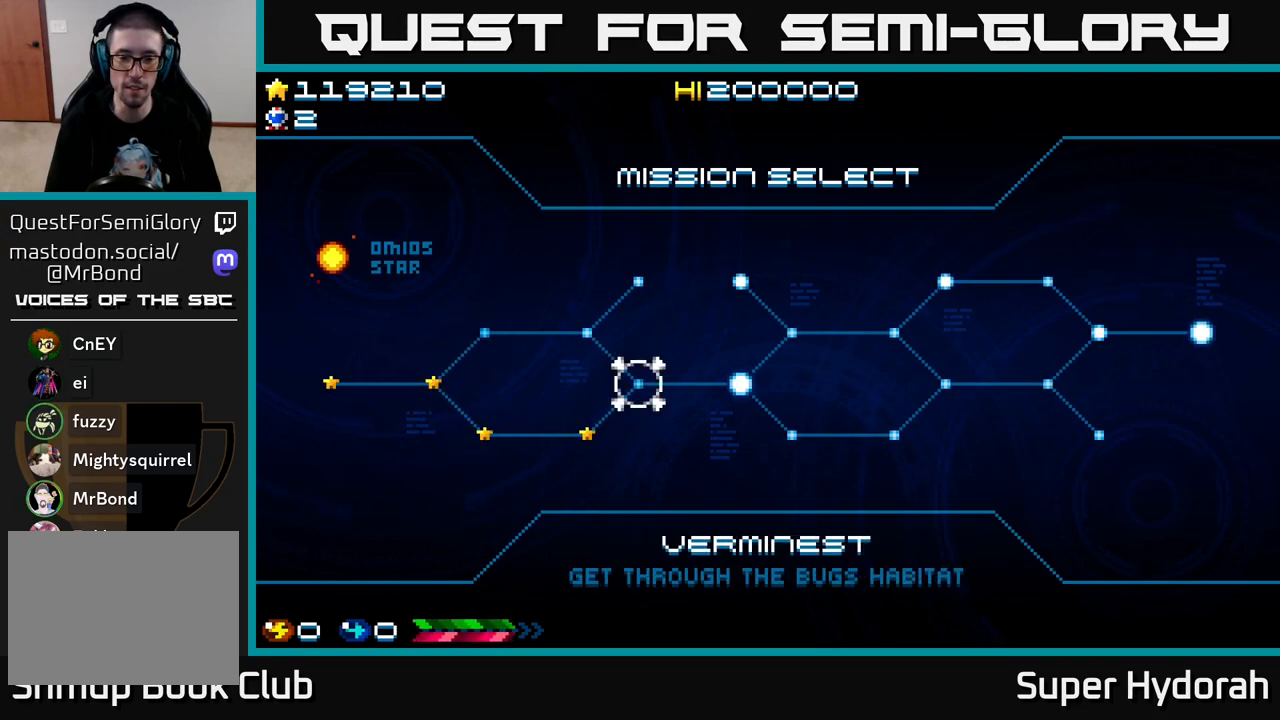
{"buttons": [], "left_stick": "center", "events": []}
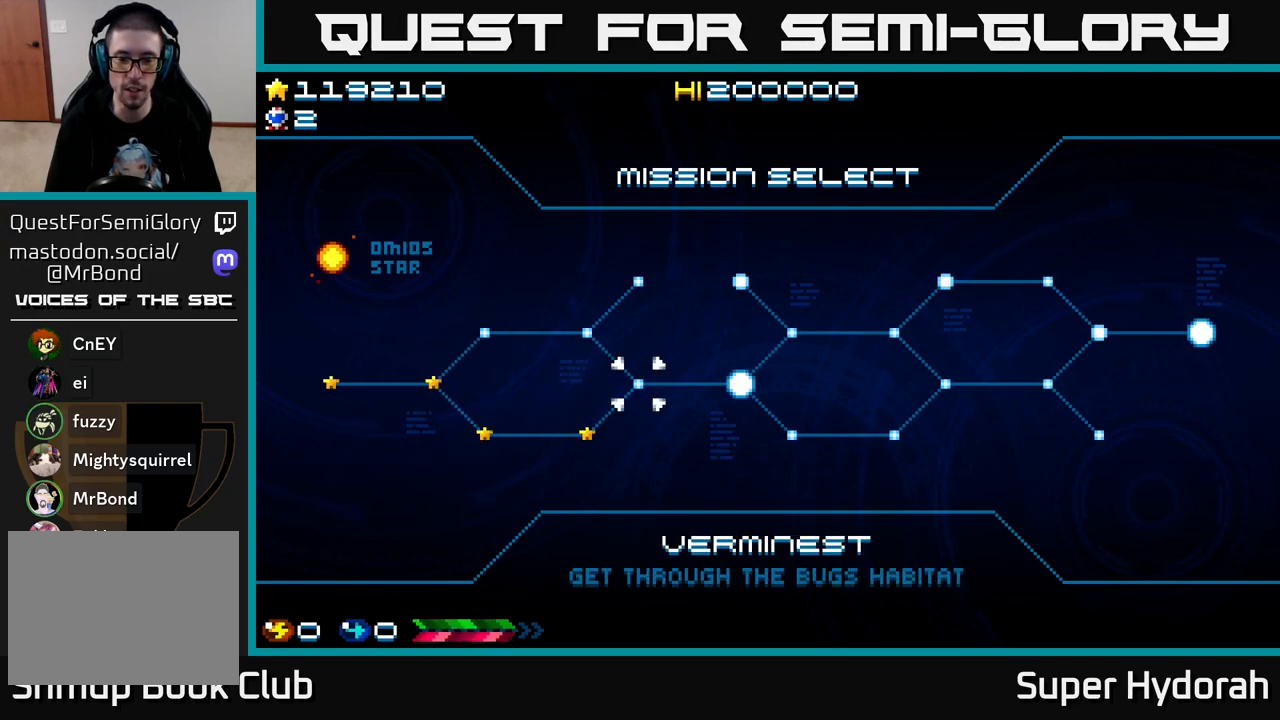
{"buttons": [], "left_stick": "center", "events": []}
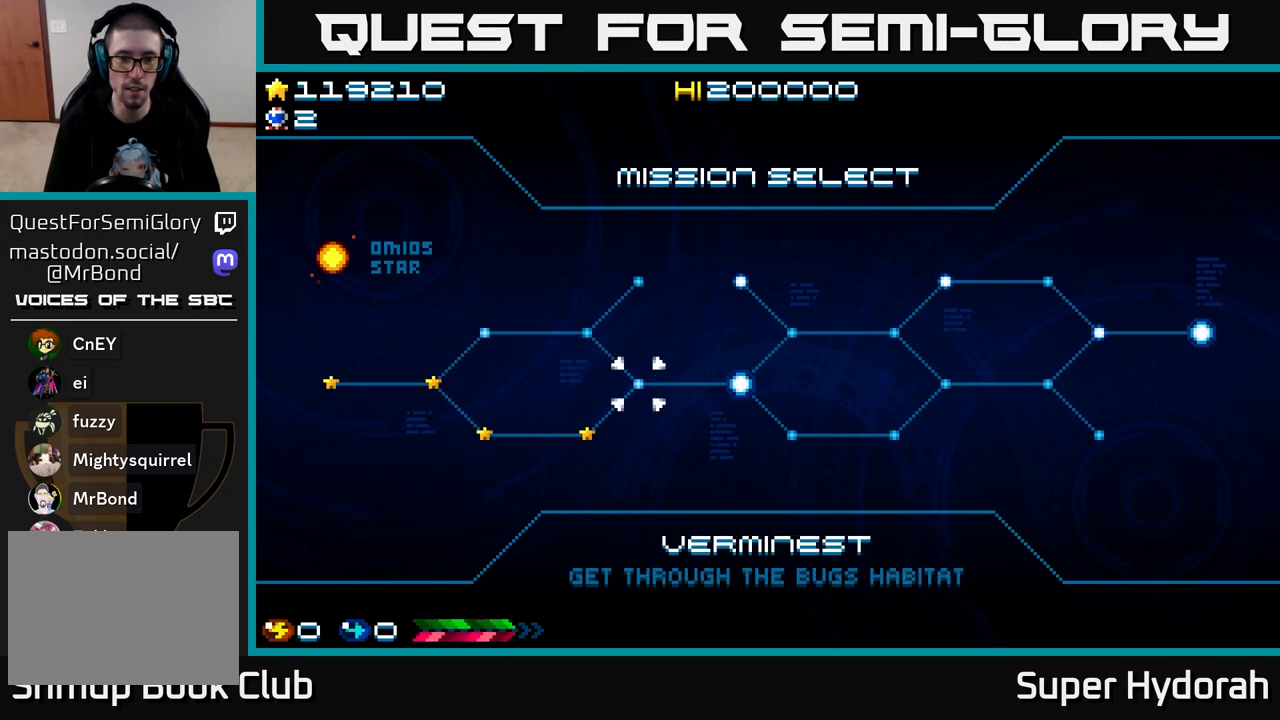
{"buttons": [], "left_stick": "center", "events": [[33, "A", "down"], [133, "A", "up"]]}
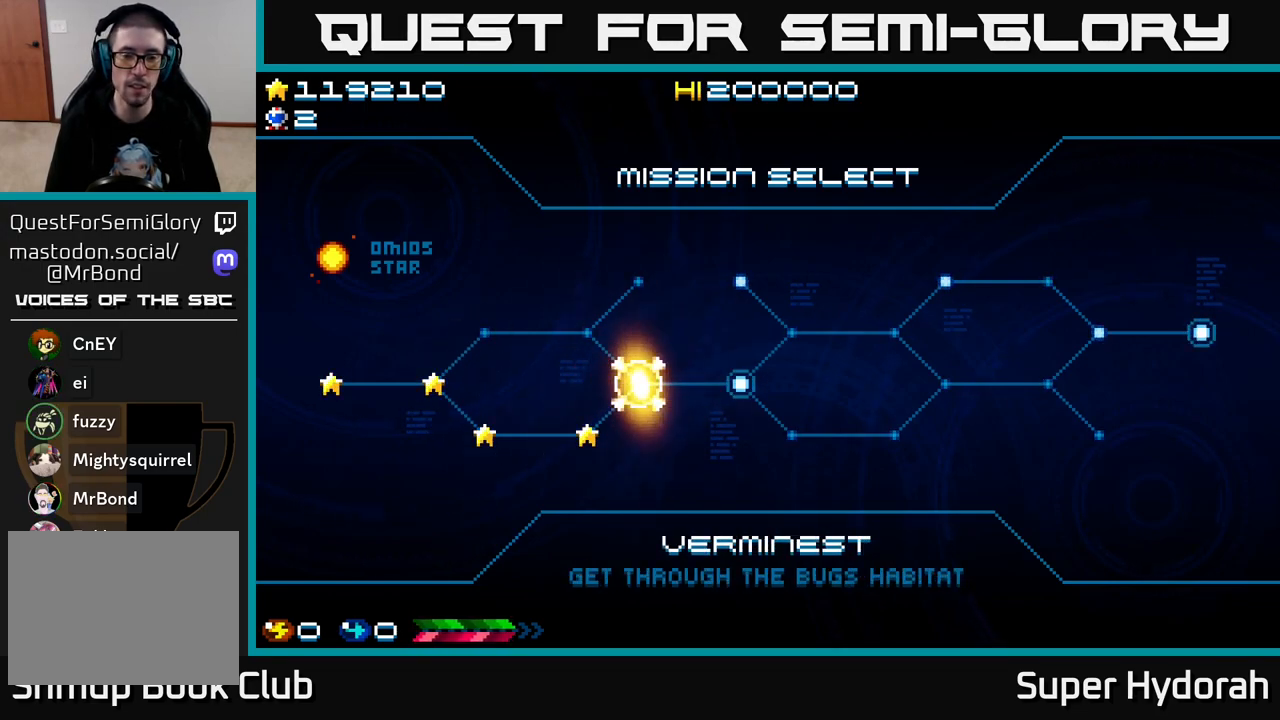
{"buttons": [], "left_stick": "center", "events": []}
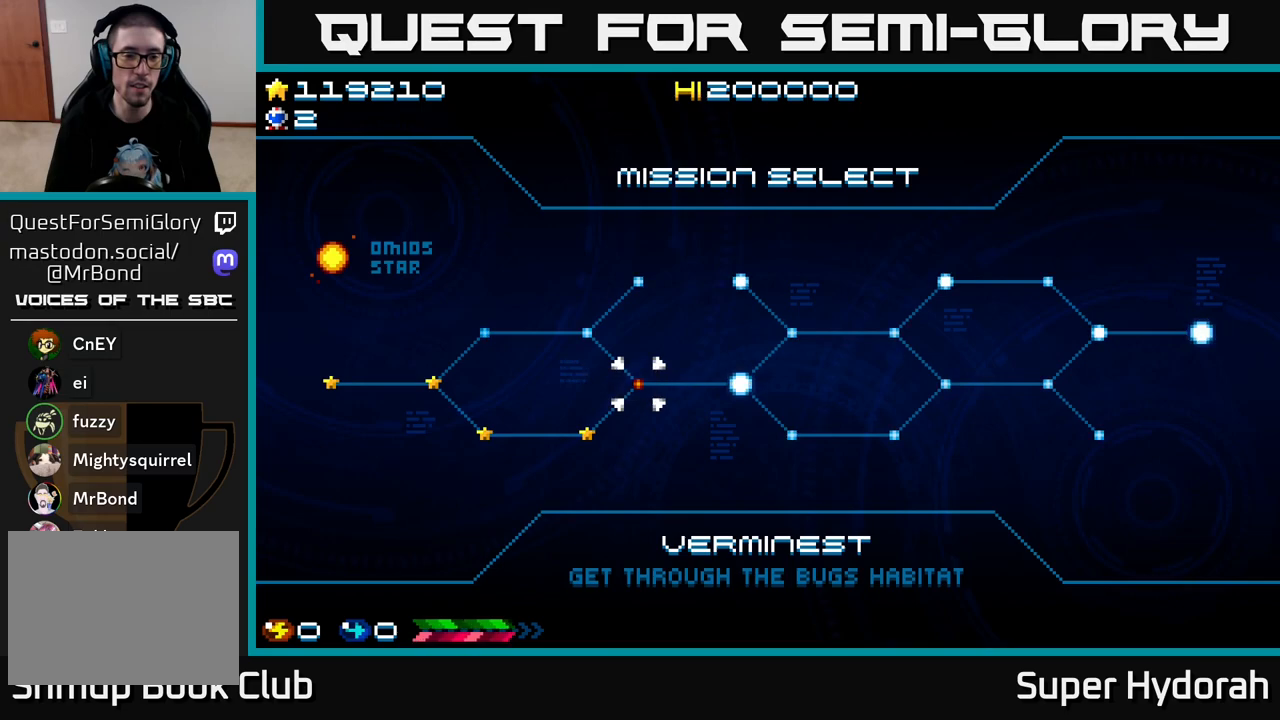
{"buttons": [], "left_stick": "center", "events": []}
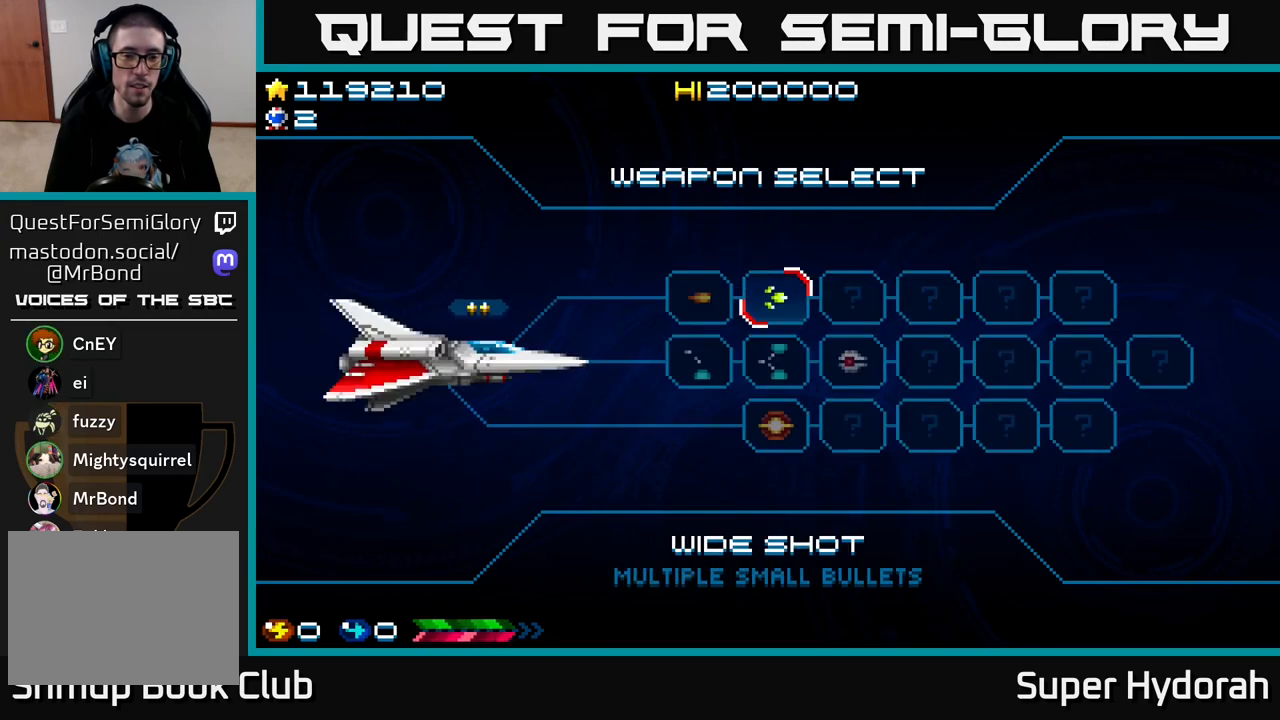
{"buttons": ["A"], "left_stick": "center", "events": [[433, "A", "down"]]}
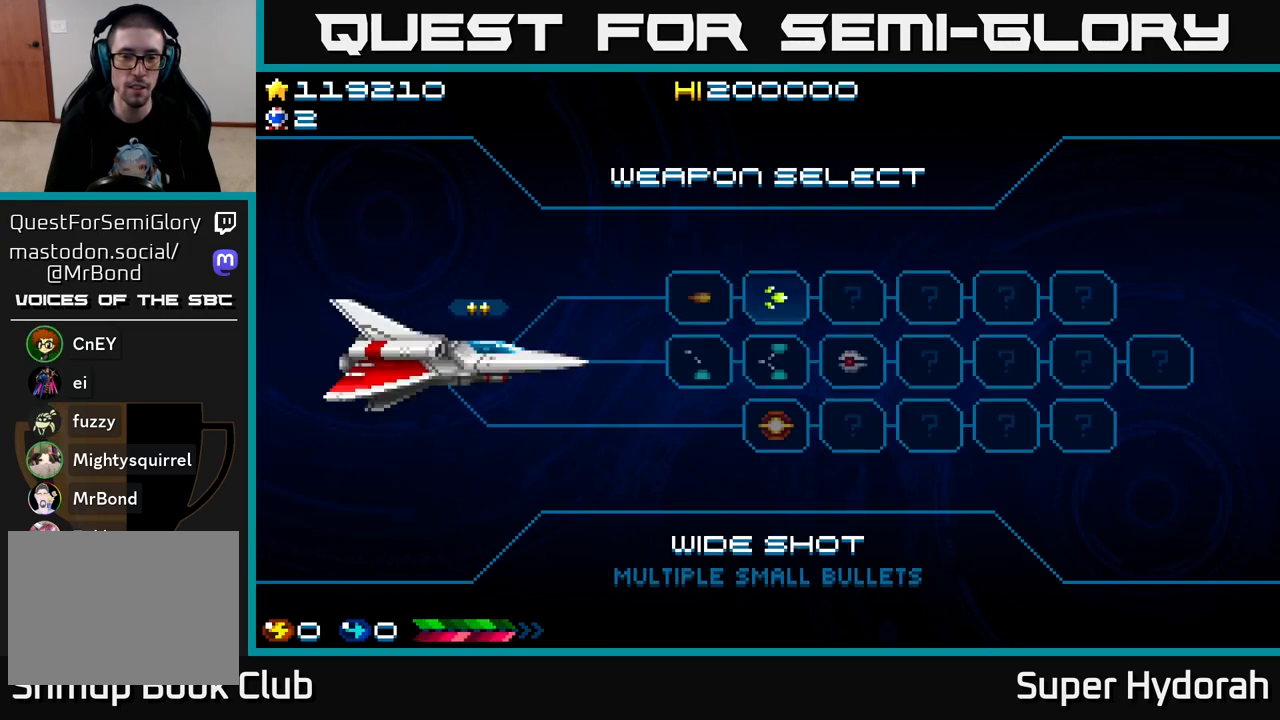
{"buttons": [], "left_stick": "center", "events": [[67, "A", "up"]]}
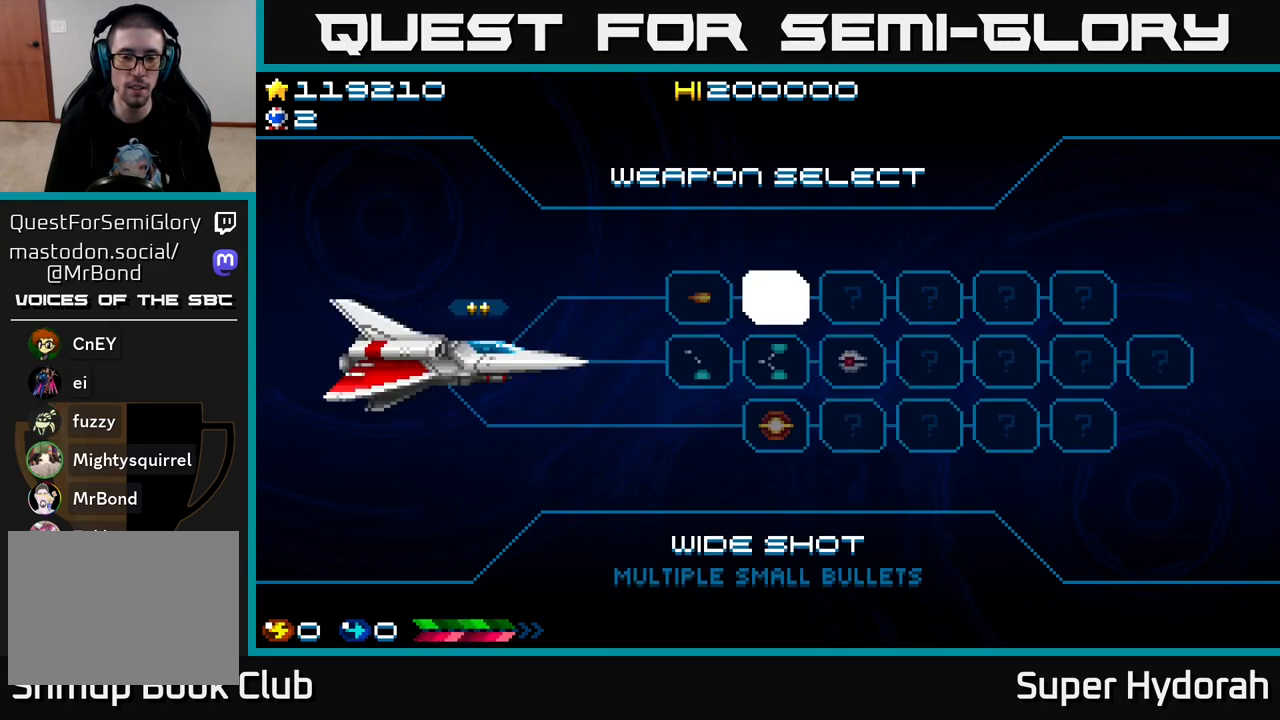
{"buttons": ["DPAD_RIGHT"], "left_stick": "center", "events": [[450, "DPAD_RIGHT", "down"]]}
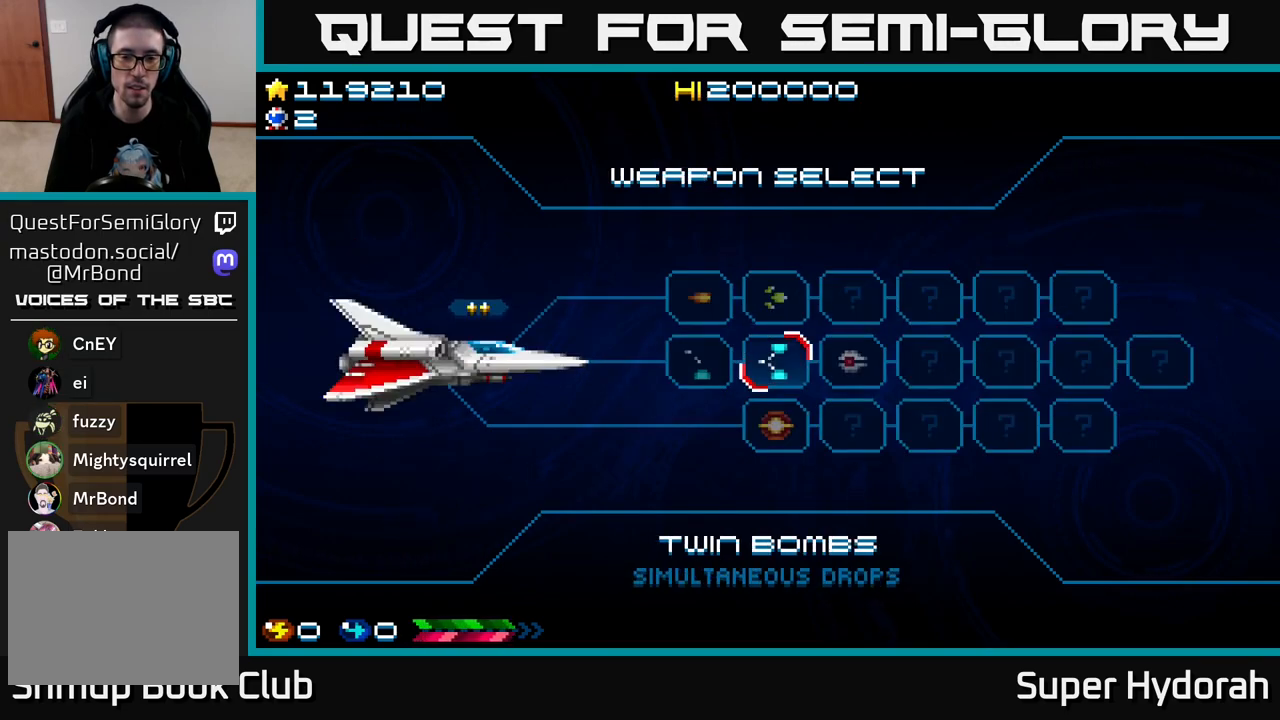
{"buttons": [], "left_stick": "center", "events": [[33, "DPAD_RIGHT", "up"], [217, "A", "down"], [383, "A", "up"]]}
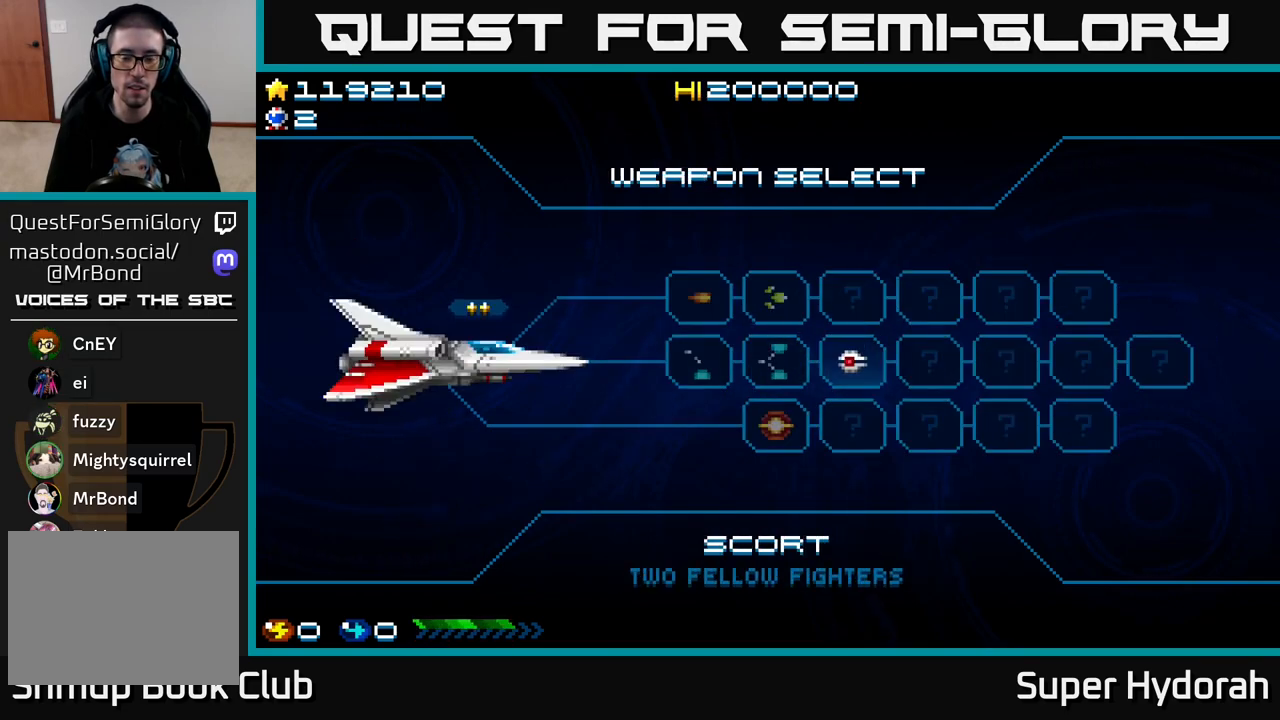
{"buttons": [], "left_stick": "center", "events": []}
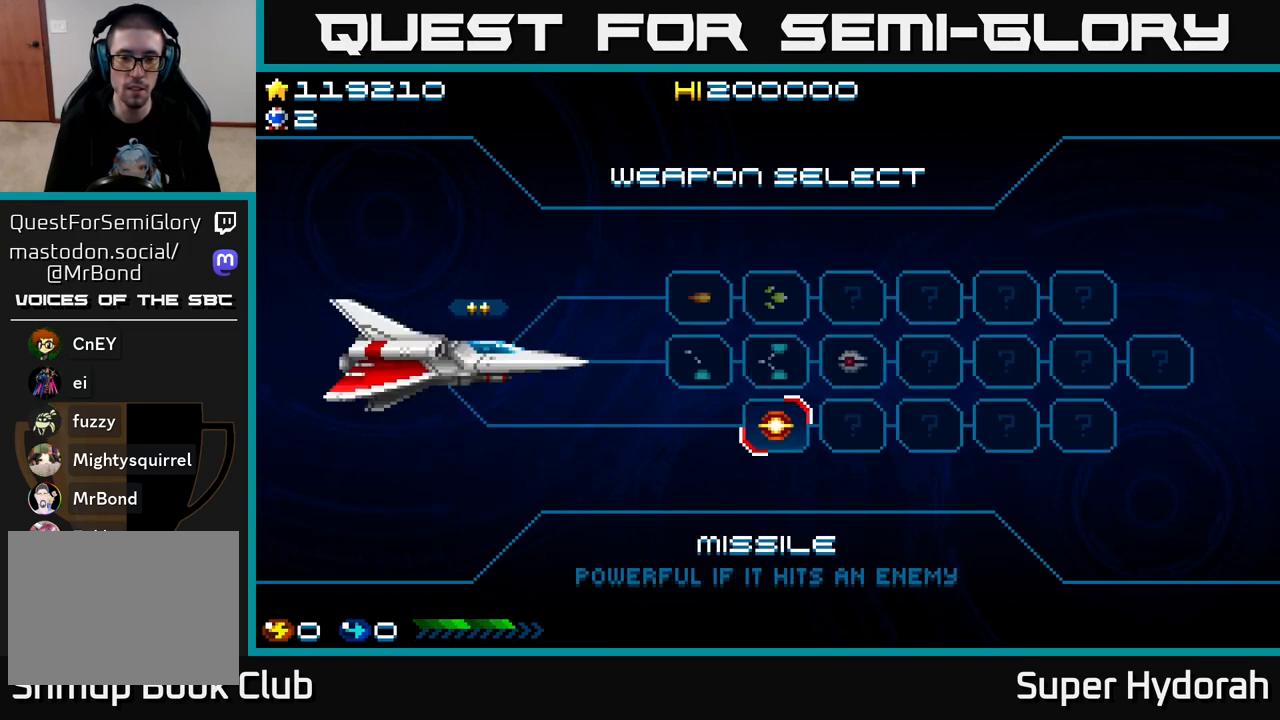
{"buttons": [], "left_stick": "center", "events": []}
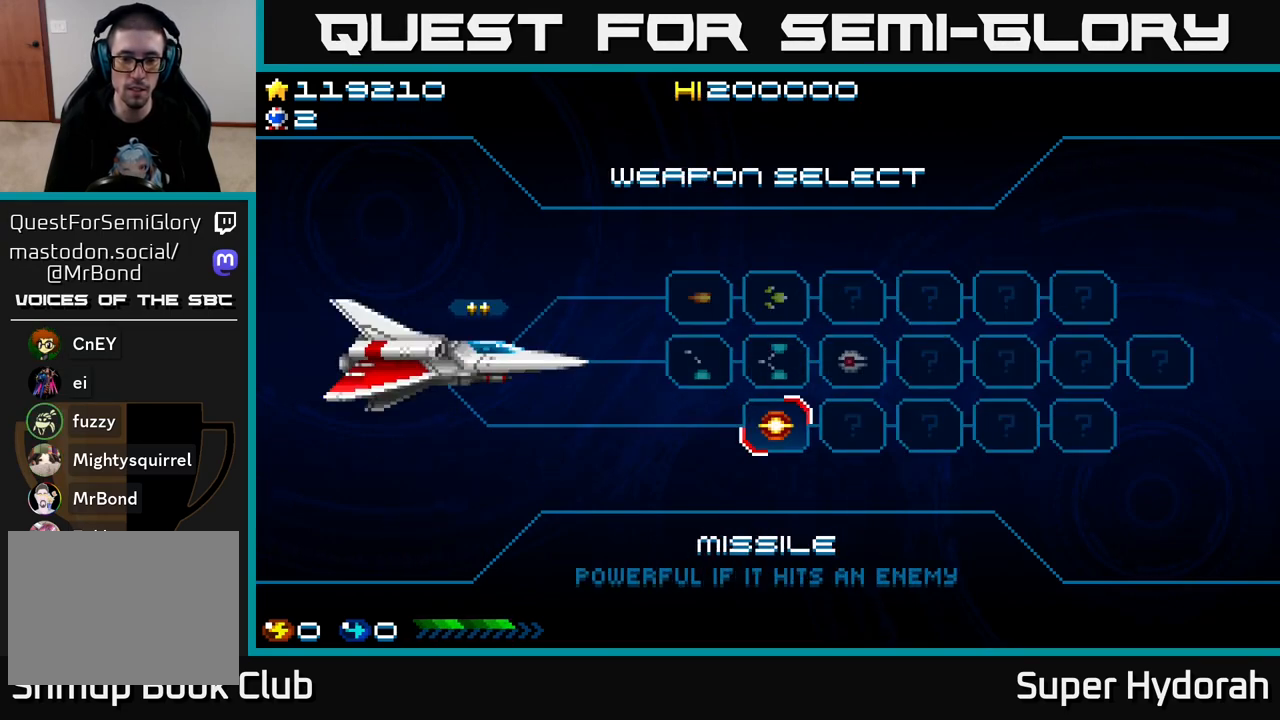
{"buttons": [], "left_stick": "center", "events": [[33, "A", "down"], [133, "A", "up"]]}
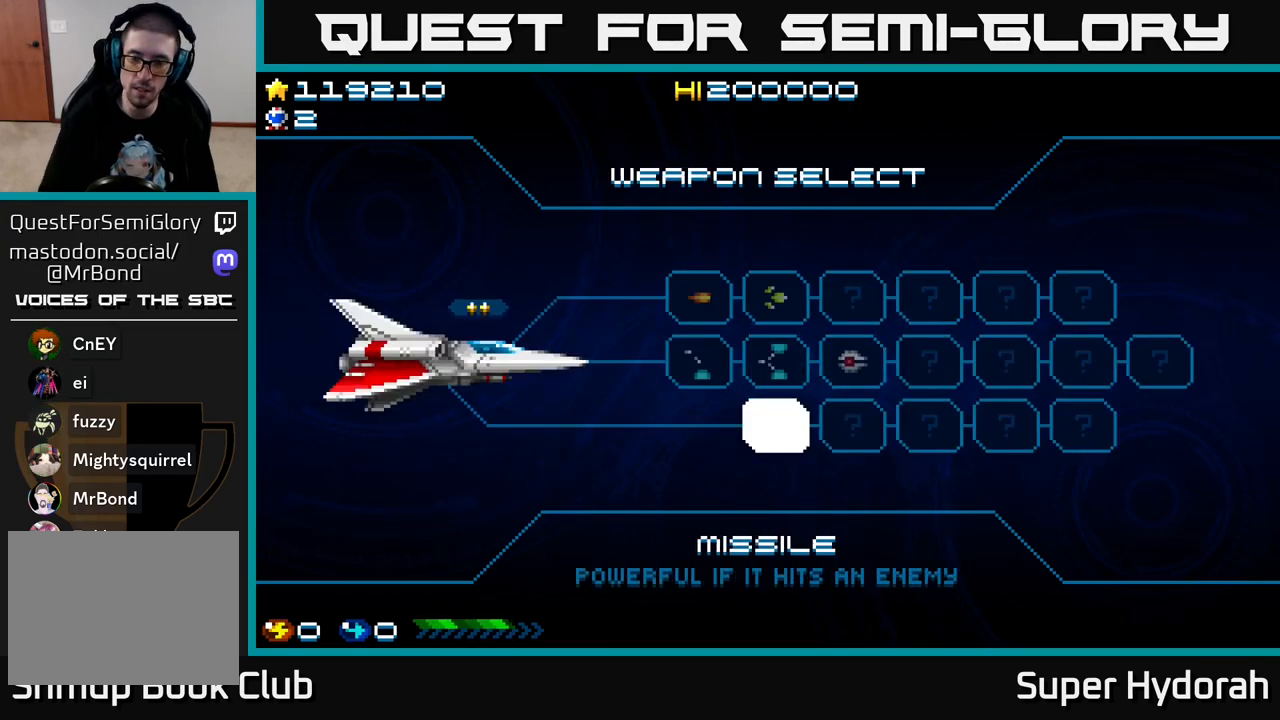
{"buttons": [], "left_stick": "center", "events": []}
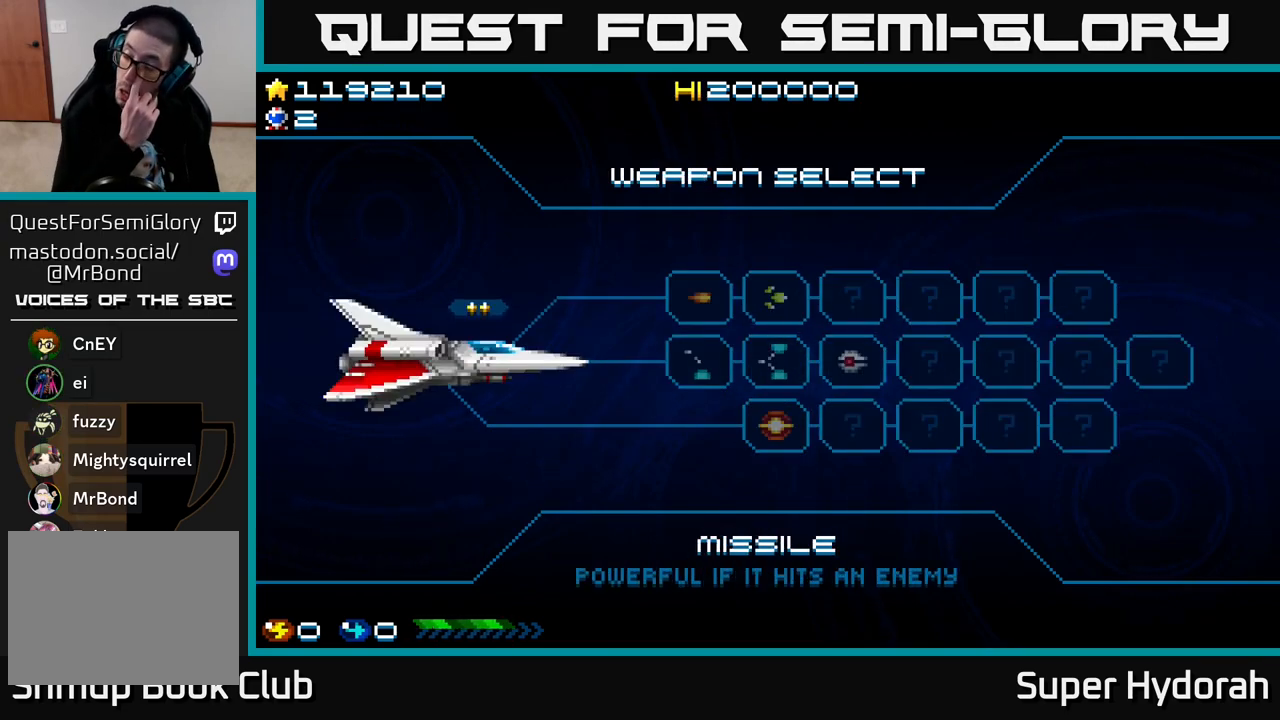
{"buttons": [], "left_stick": "center", "events": []}
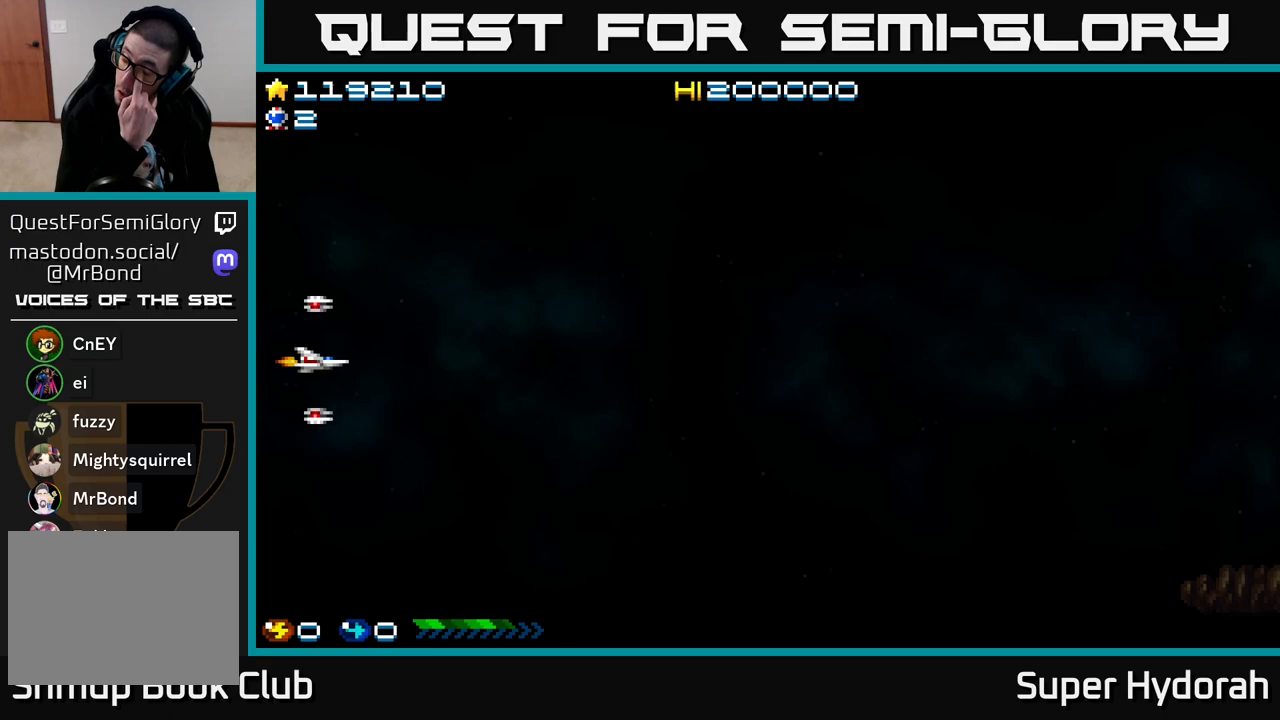
{"buttons": [], "left_stick": "center", "events": []}
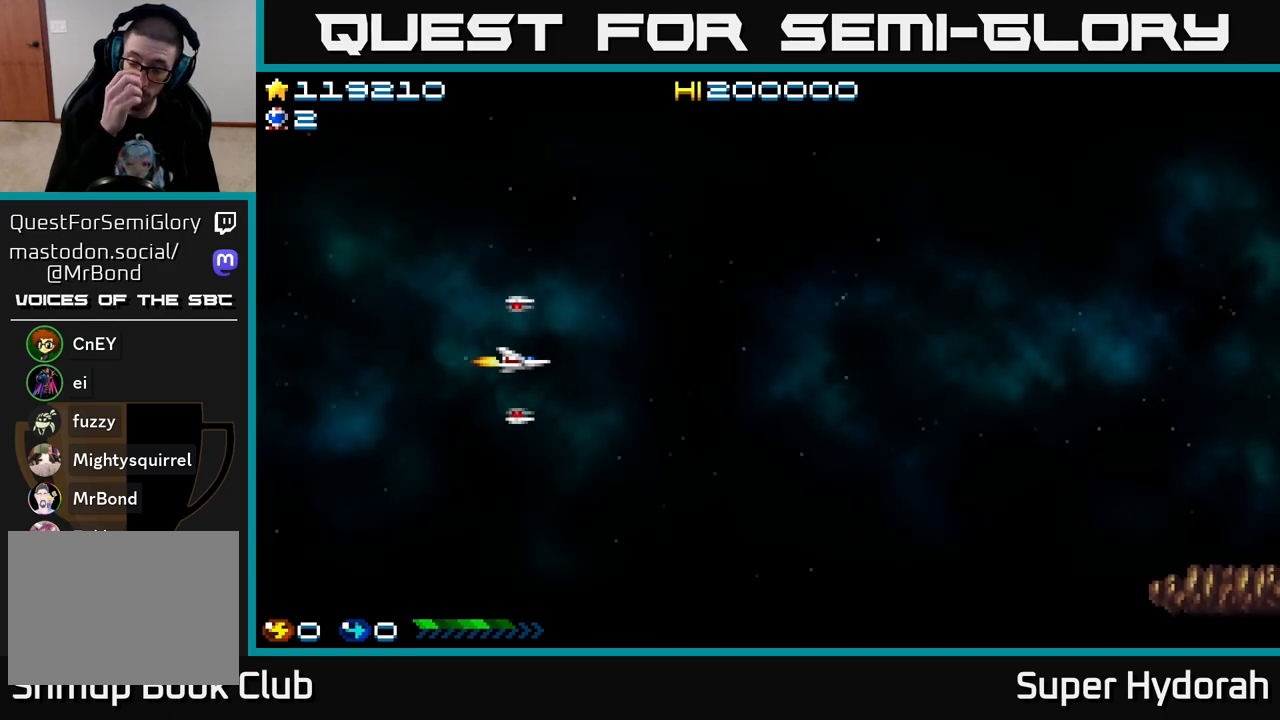
{"buttons": [], "left_stick": "center", "events": []}
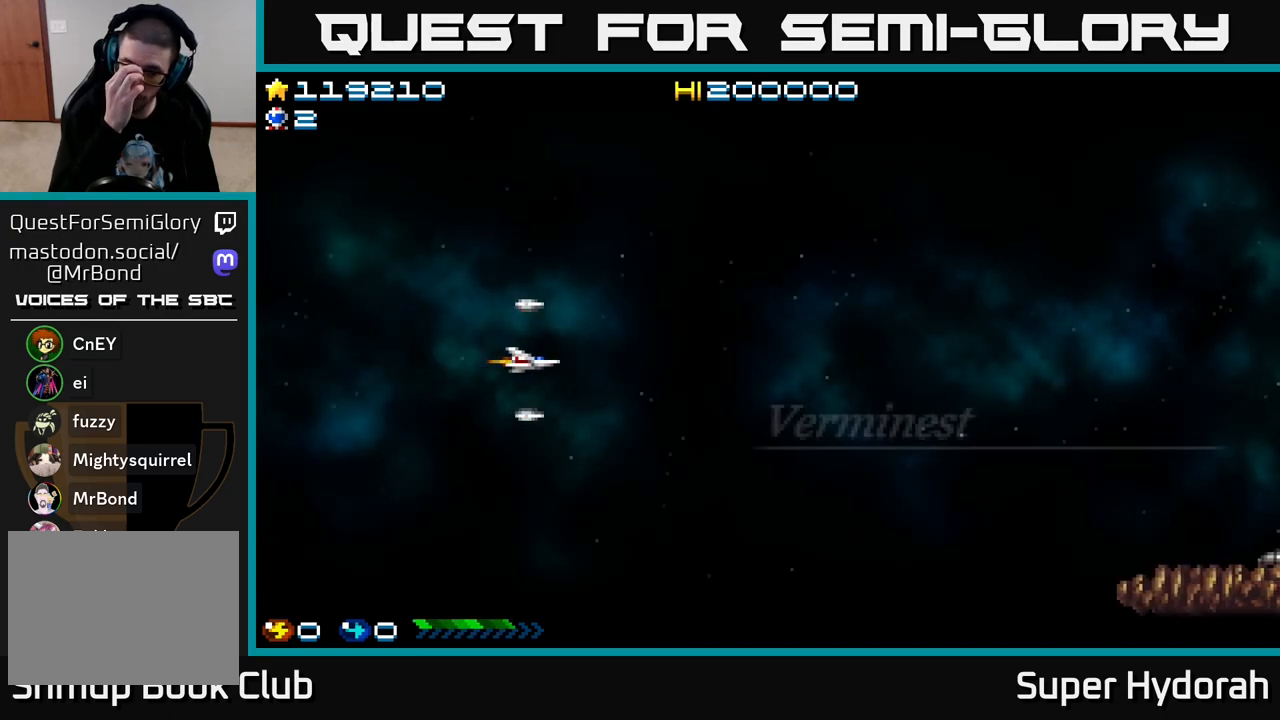
{"buttons": ["DPAD_RIGHT"], "left_stick": "center", "events": [[383, "DPAD_RIGHT", "down"]]}
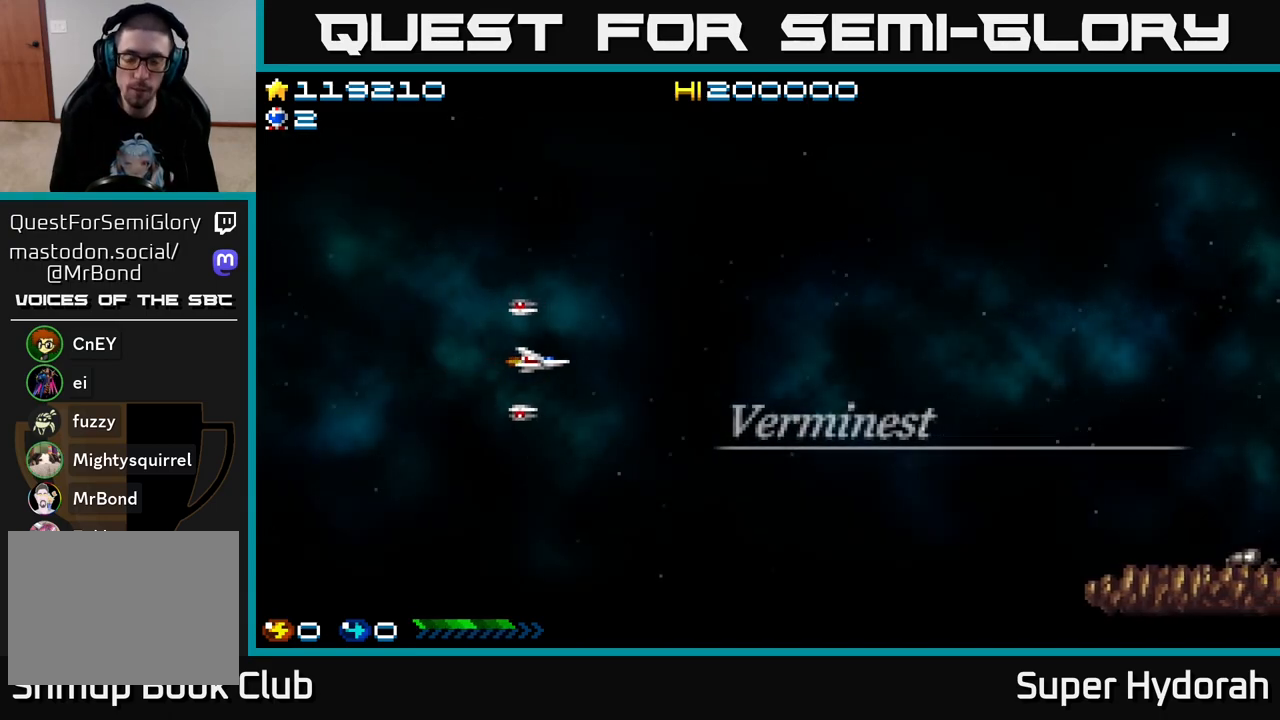
{"buttons": [], "left_stick": "center", "events": [[417, "DPAD_RIGHT", "up"]]}
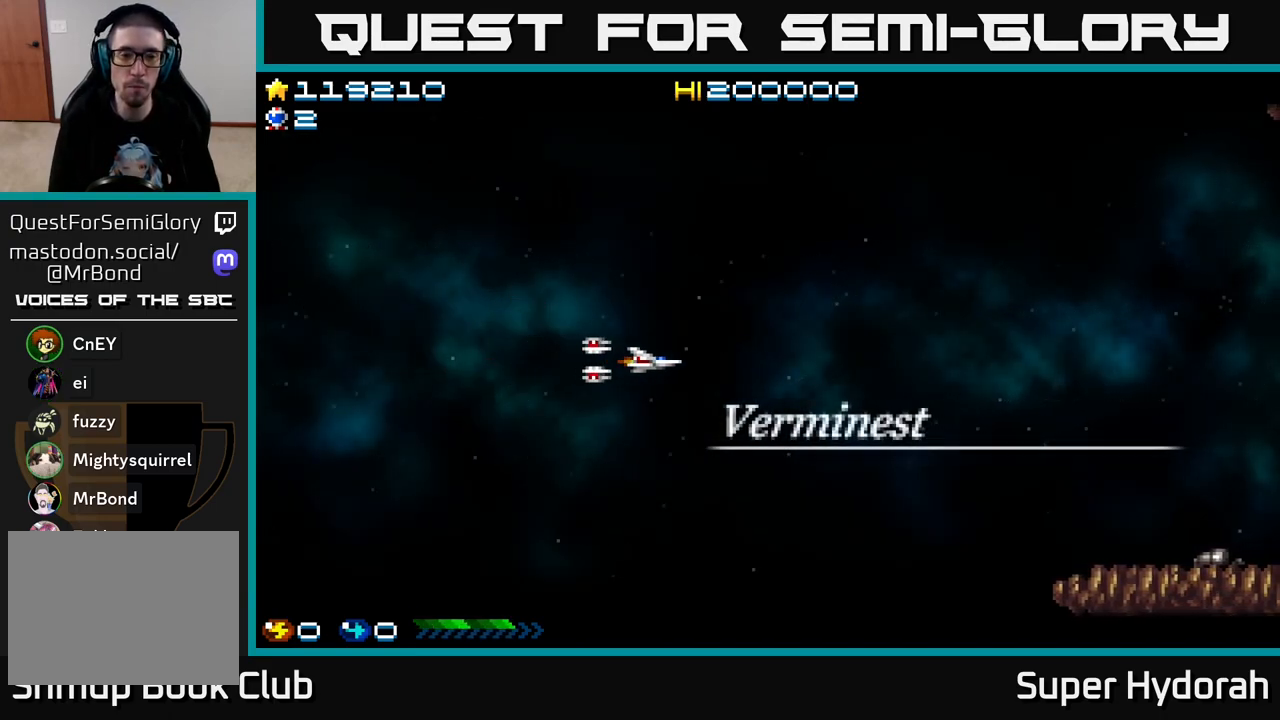
{"buttons": ["A", "DPAD_RIGHT"], "left_stick": "center", "events": [[17, "DPAD_LEFT", "down"], [83, "A", "down"], [367, "DPAD_LEFT", "up"], [417, "DPAD_RIGHT", "down"]]}
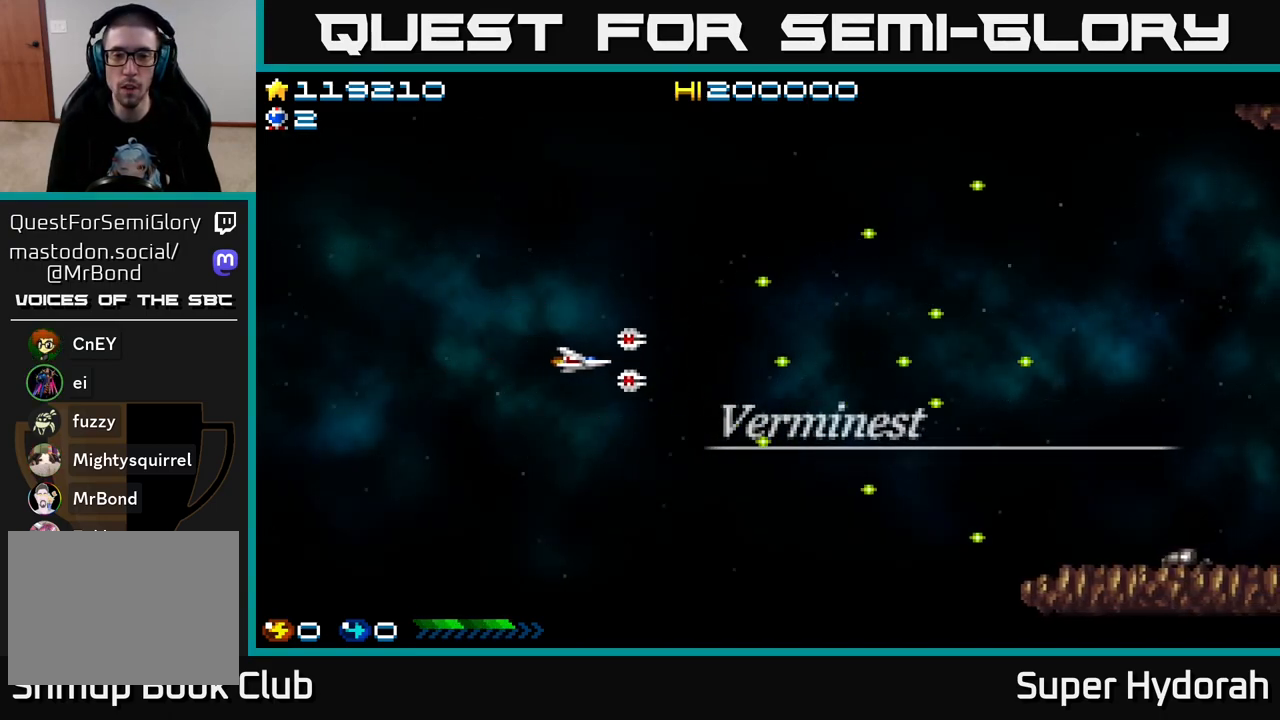
{"buttons": ["A", "DPAD_RIGHT"], "left_stick": "center", "events": []}